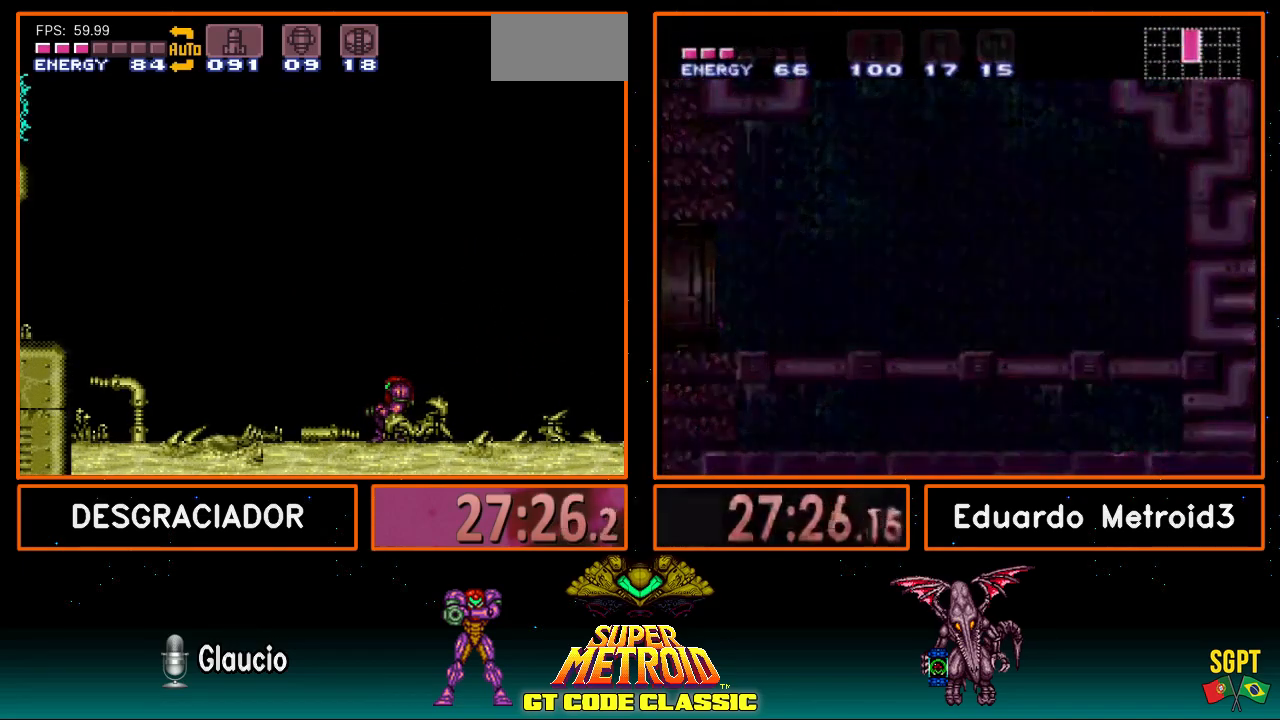
Gameplay with a controller (Nintendo layout); each line is a JSON object with the inputs held at the frame after it. "events" lists button and stick changes between this image and that frame as [ms after this image, input, new state], when the widget could be followed in between. Not read: L3 R3.
{"buttons": ["X", "R1"], "events": [[400, "X", "down"], [433, "R1", "down"]]}
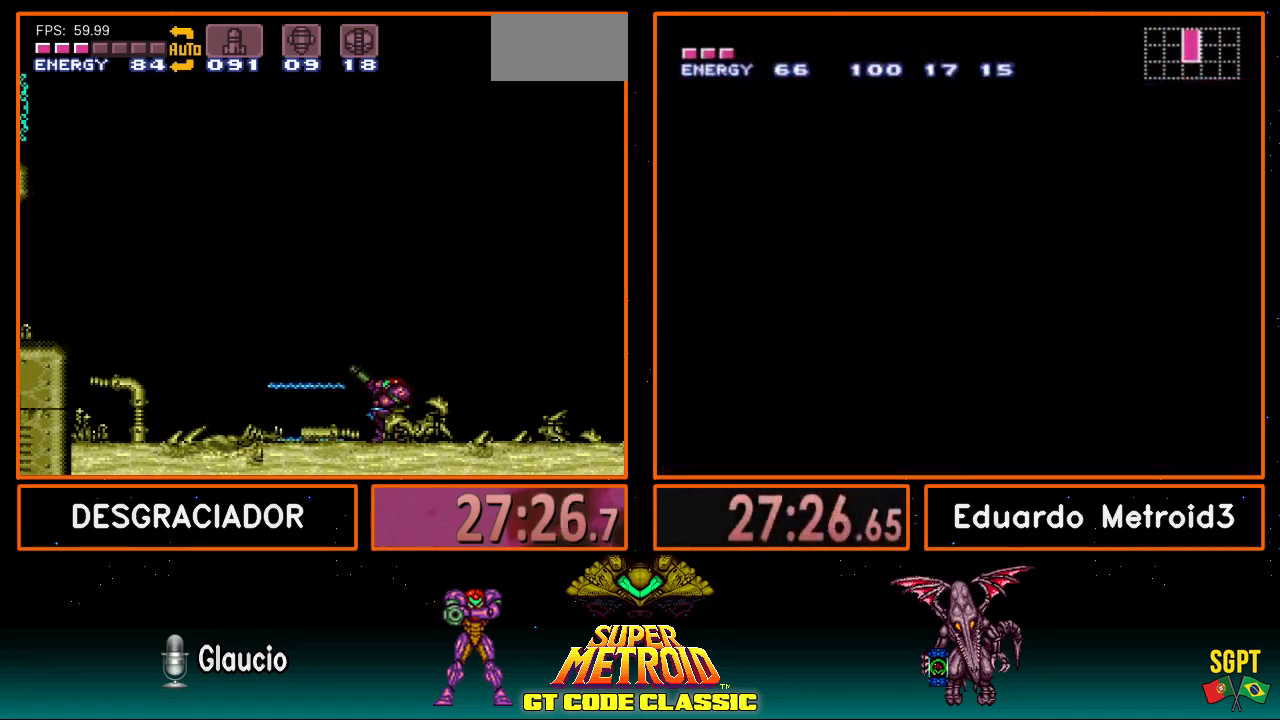
{"buttons": ["X", "R1"], "events": []}
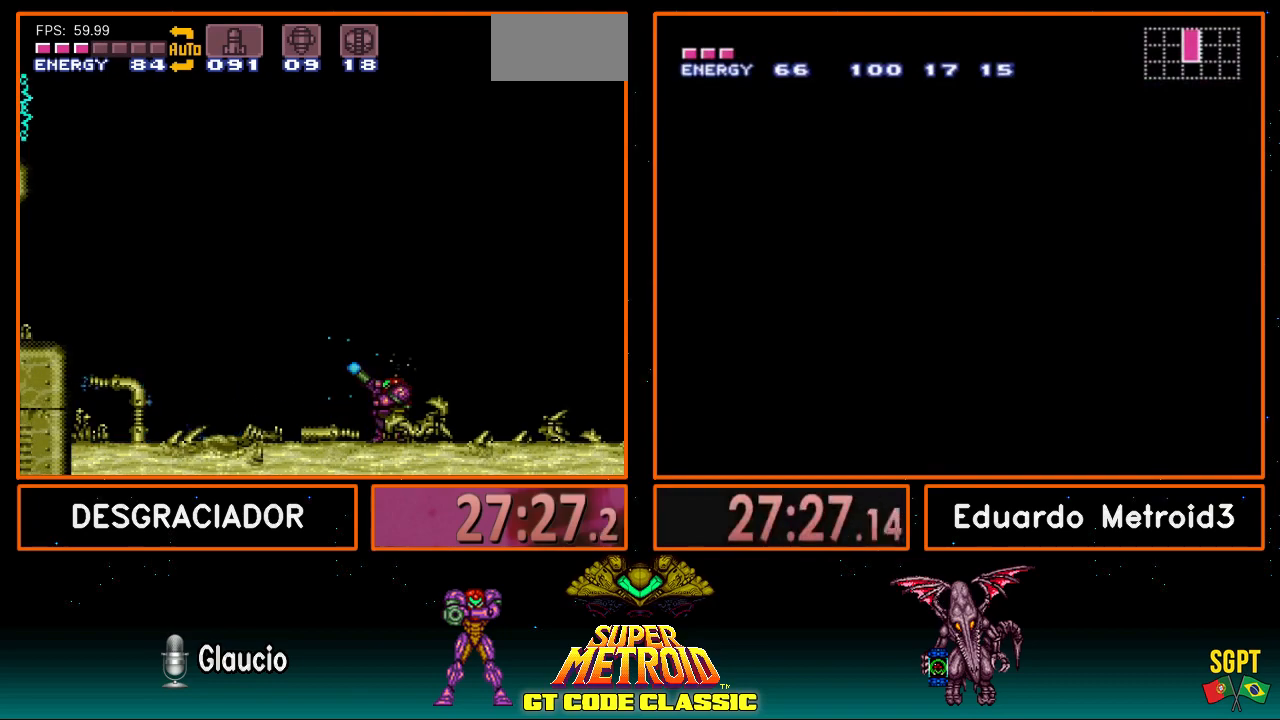
{"buttons": ["X", "R1"], "events": []}
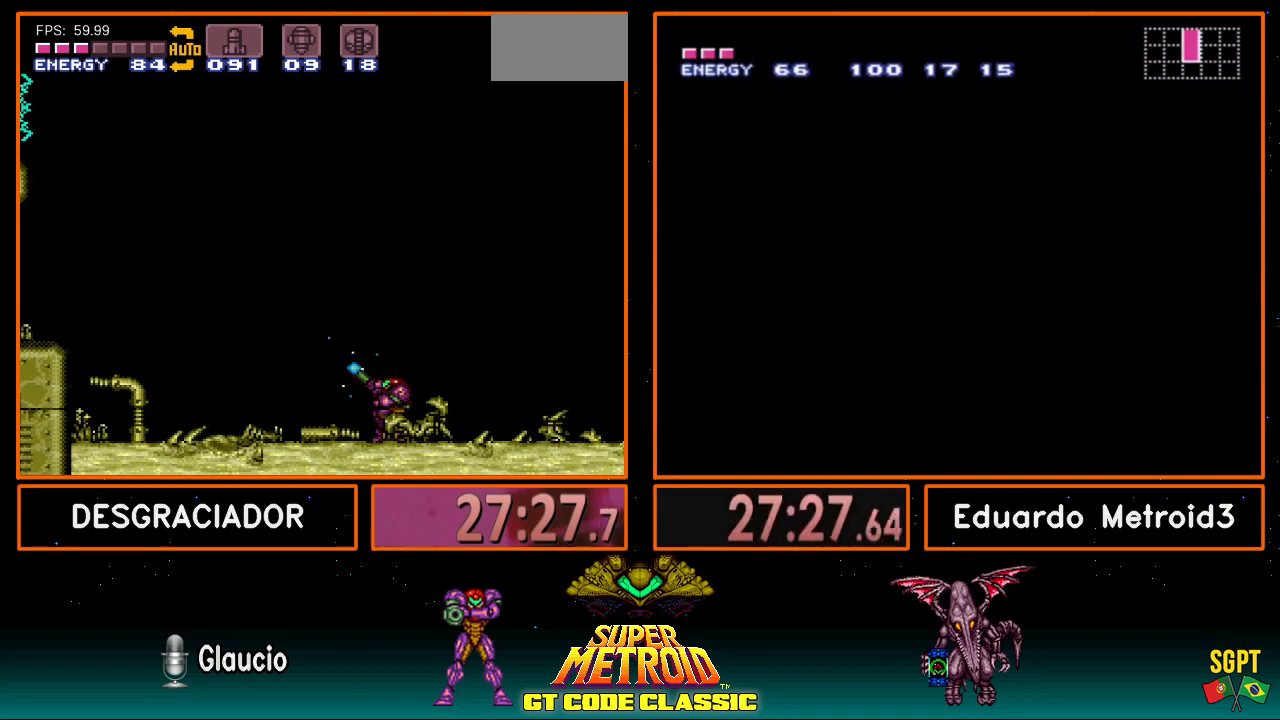
{"buttons": ["X", "R1"], "events": []}
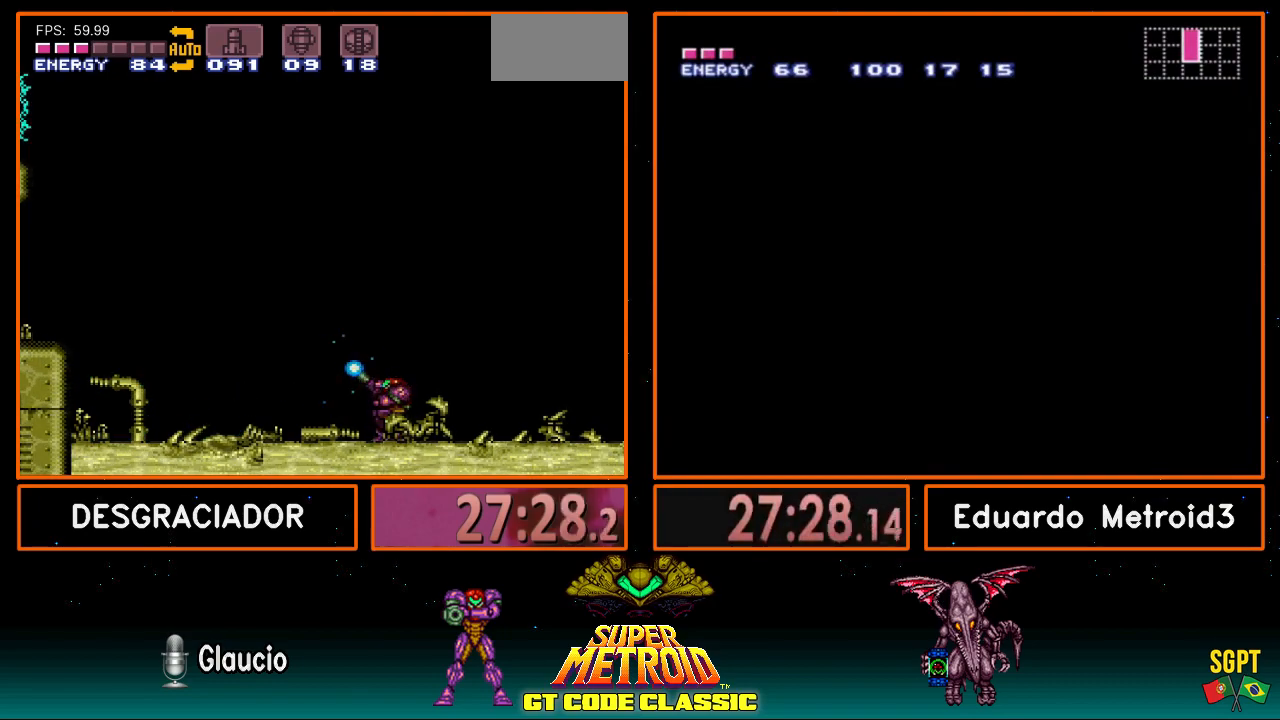
{"buttons": ["X", "R1"], "events": []}
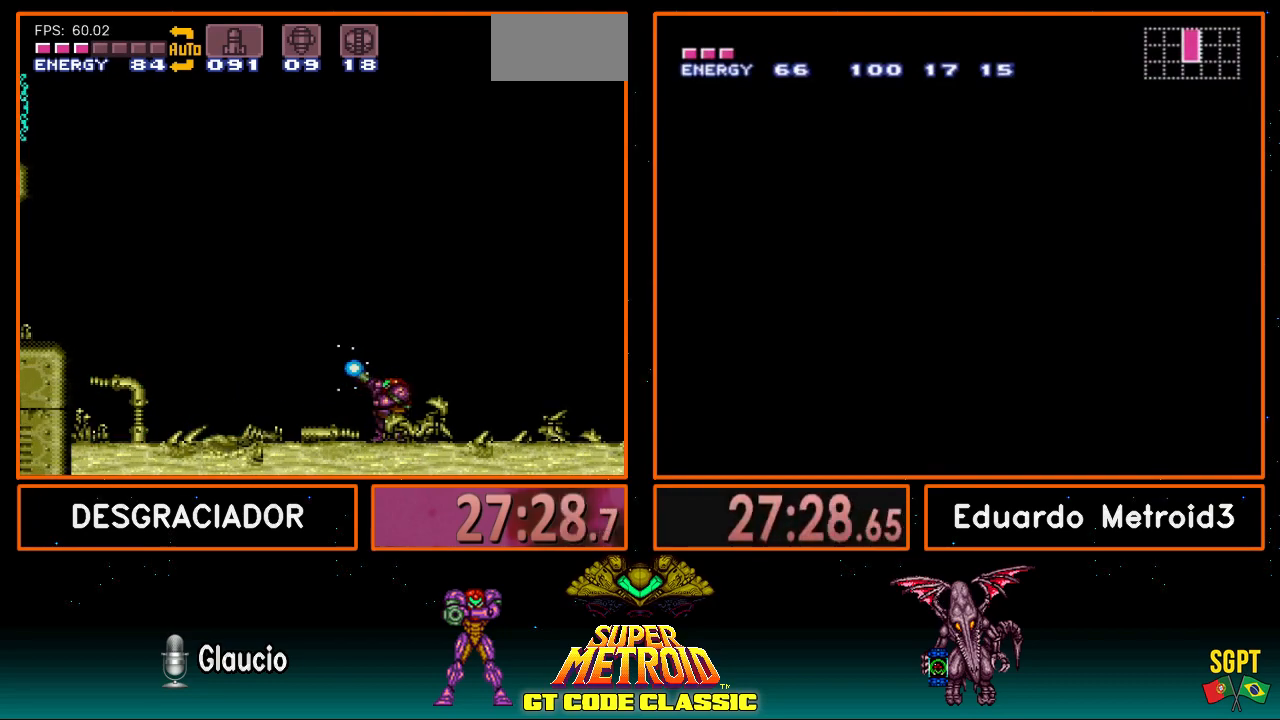
{"buttons": ["X", "R1"], "events": []}
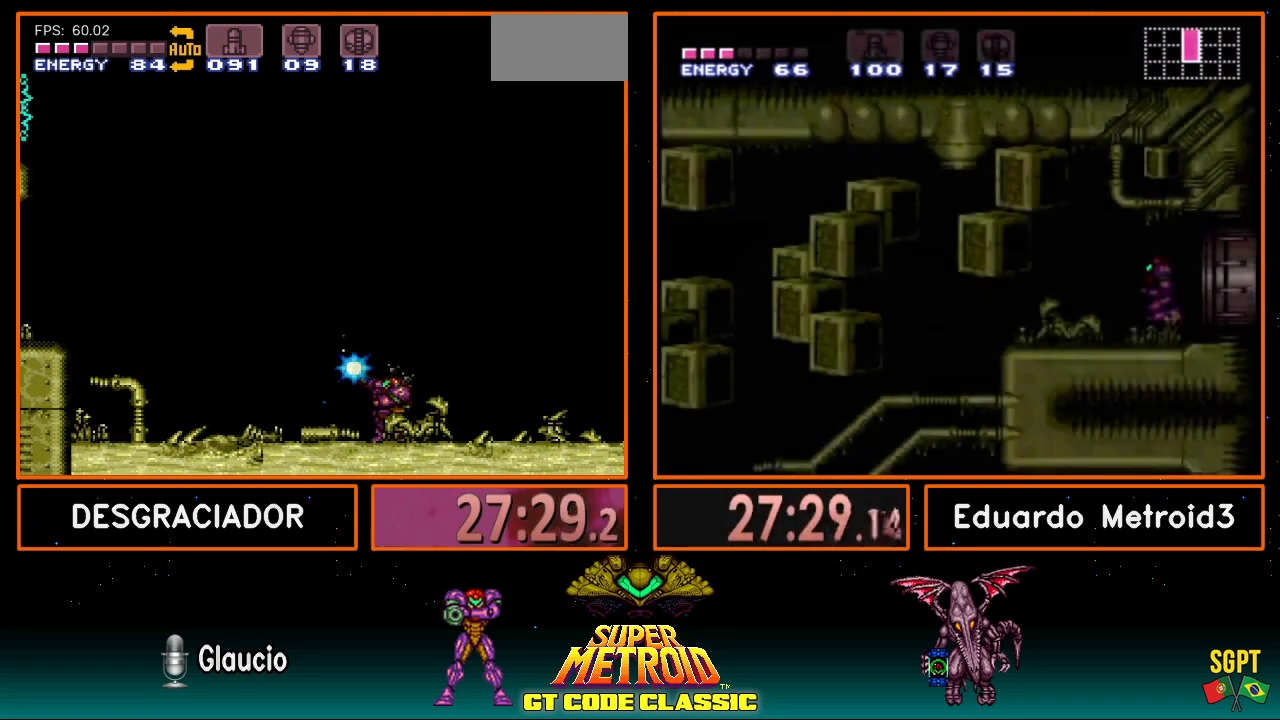
{"buttons": ["X", "R1"], "events": []}
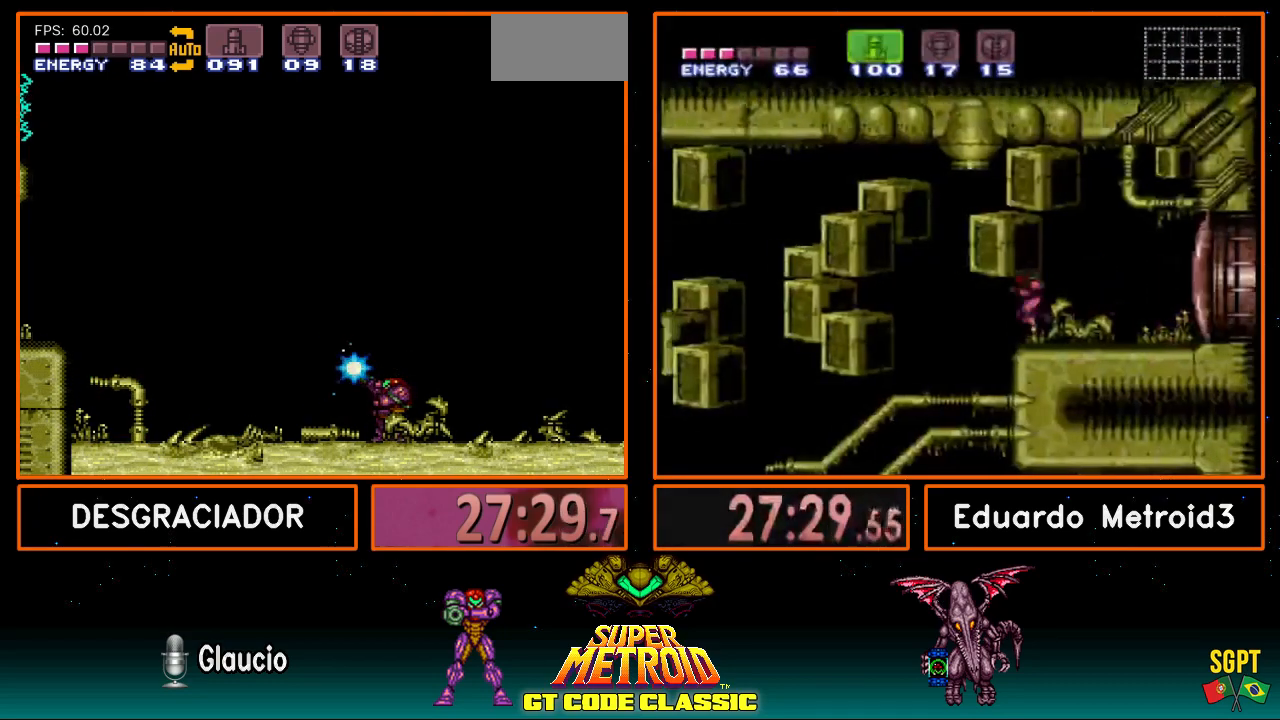
{"buttons": ["X", "R1"], "events": []}
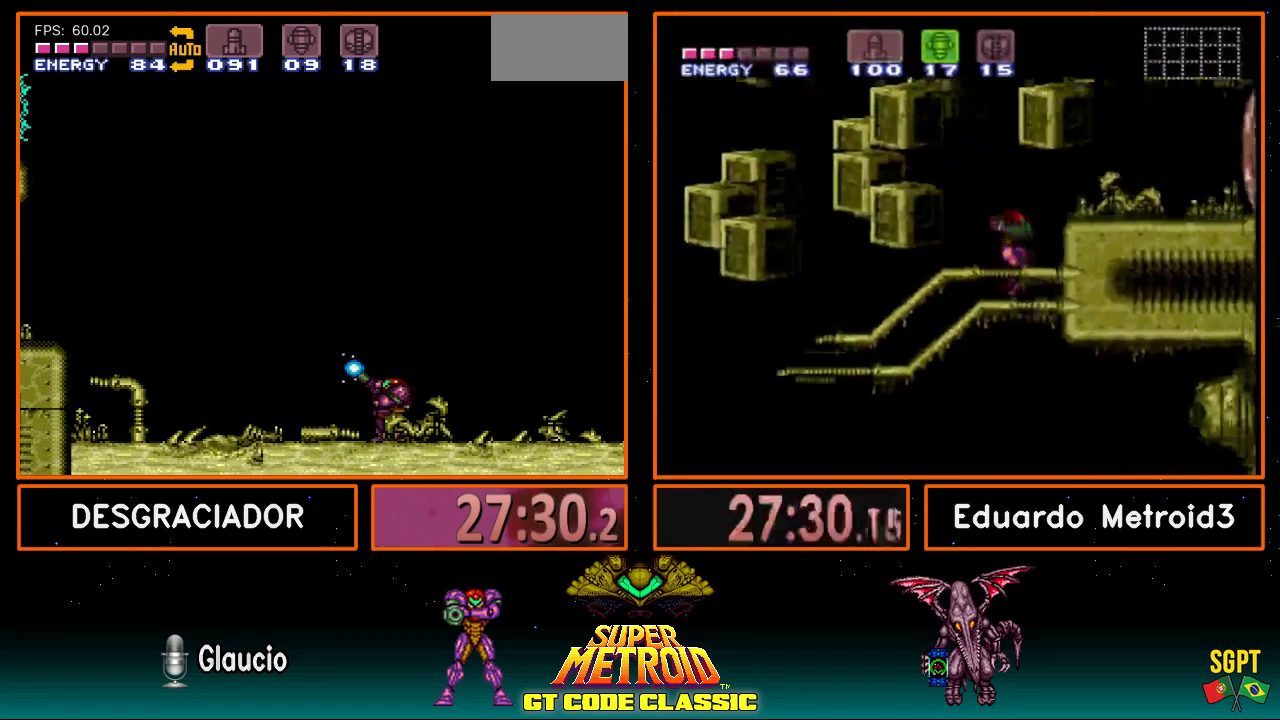
{"buttons": ["X", "R1"], "events": []}
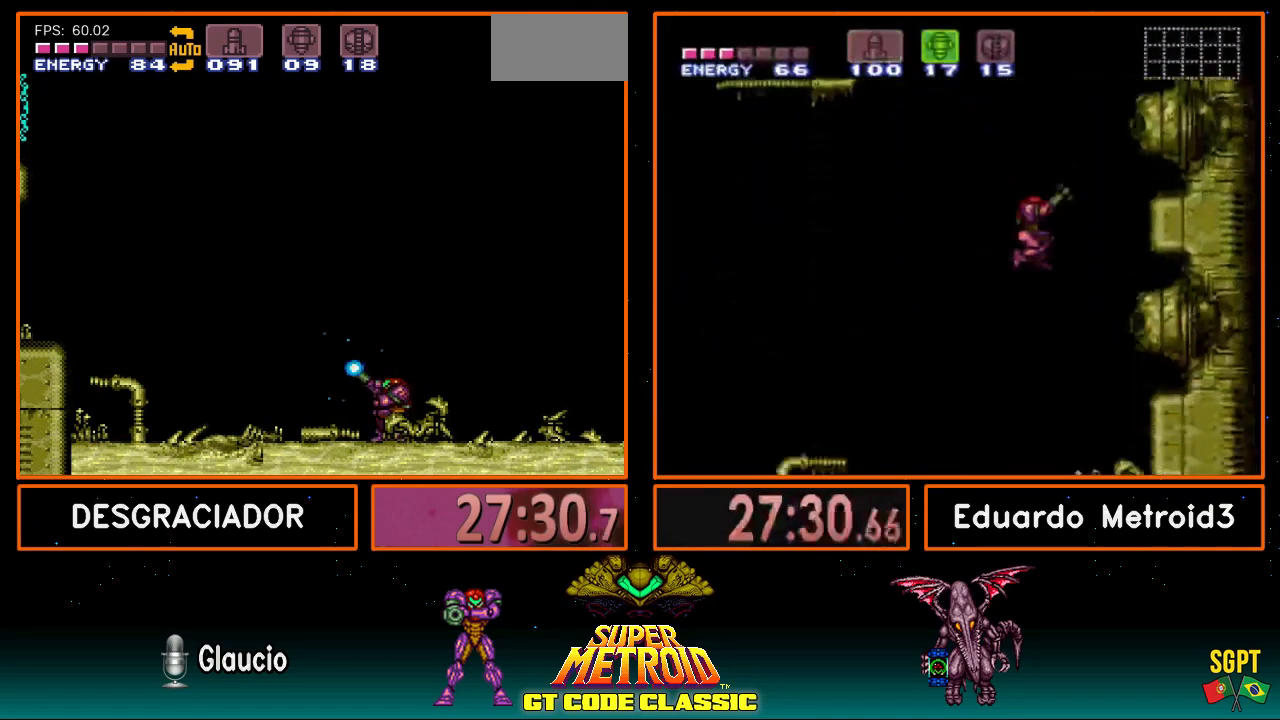
{"buttons": ["X", "R1"], "events": []}
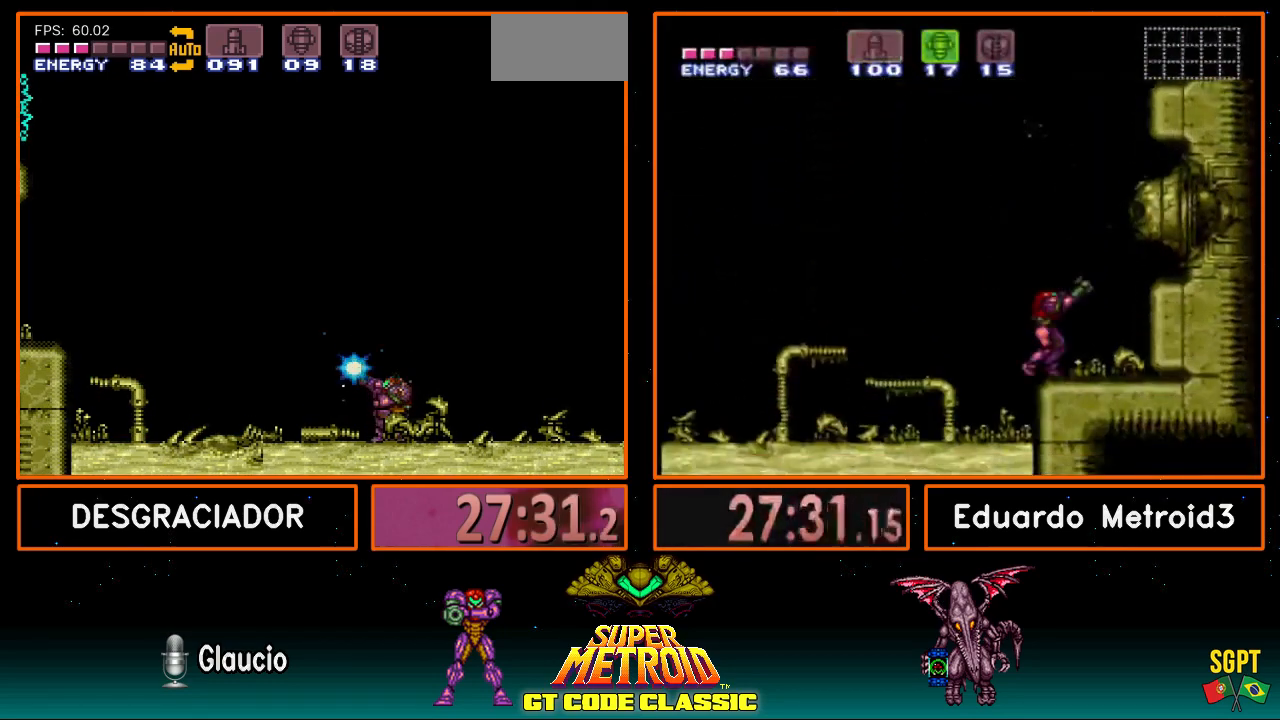
{"buttons": ["X", "R1"], "events": []}
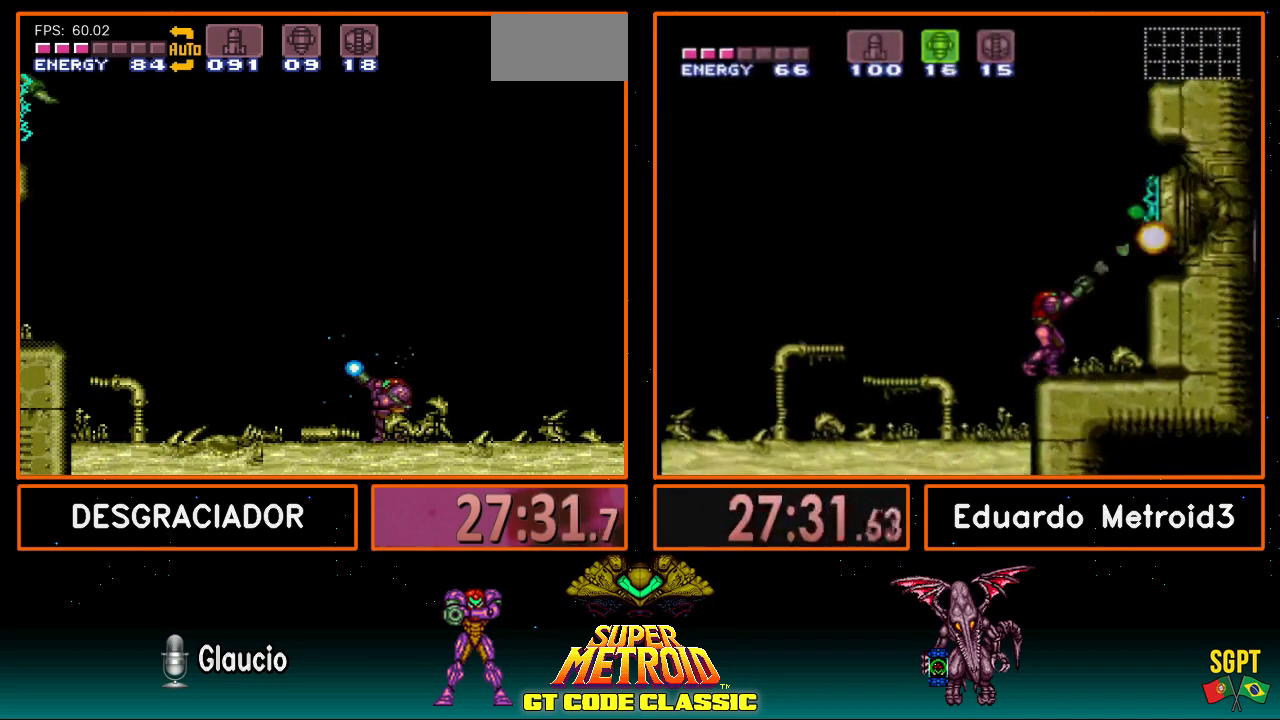
{"buttons": ["B"], "events": [[367, "R1", "up"], [367, "X", "up"], [483, "B", "down"]]}
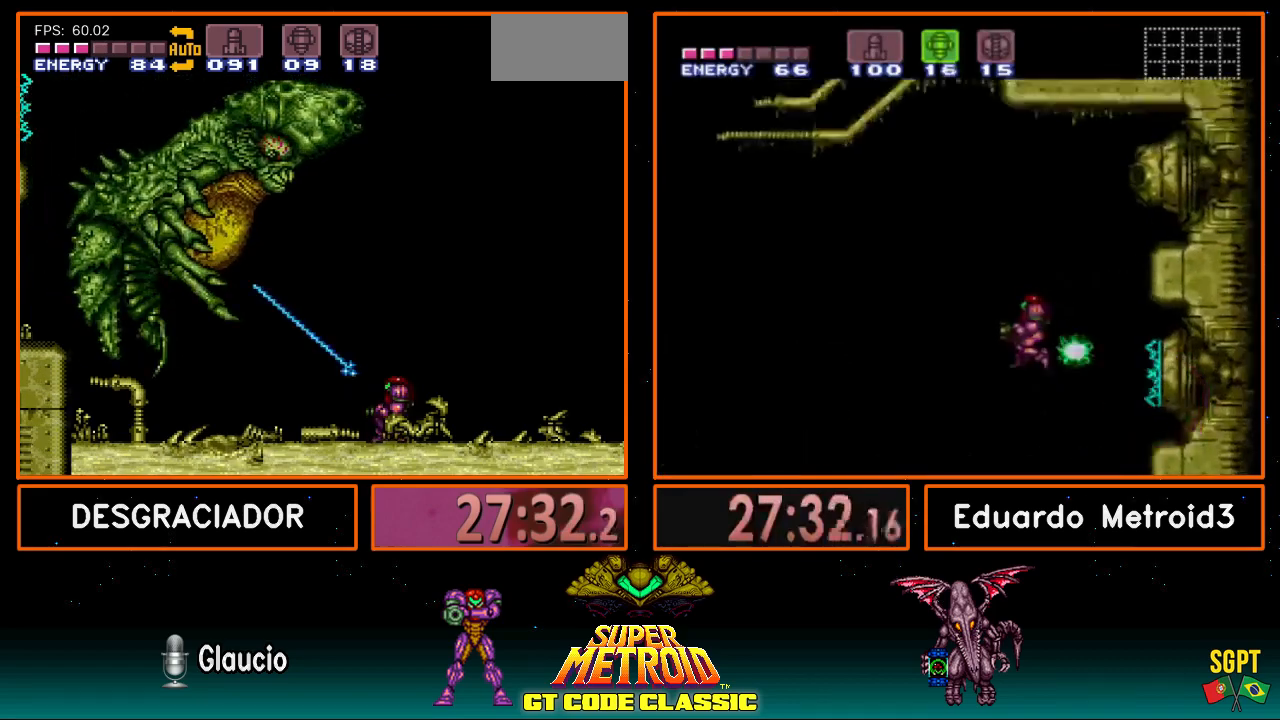
{"buttons": ["B"], "events": [[250, "B", "up"], [367, "B", "down"]]}
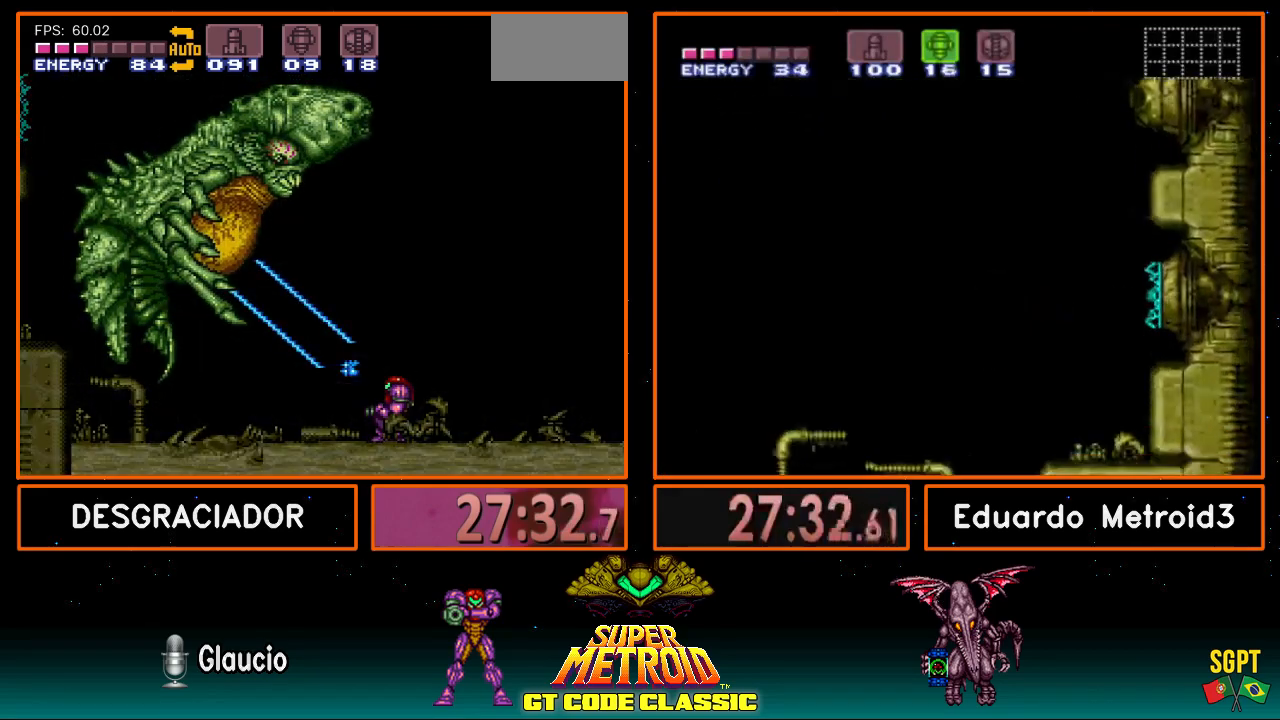
{"buttons": ["B"], "events": [[117, "B", "up"], [183, "B", "down"], [433, "B", "up"], [500, "B", "down"]]}
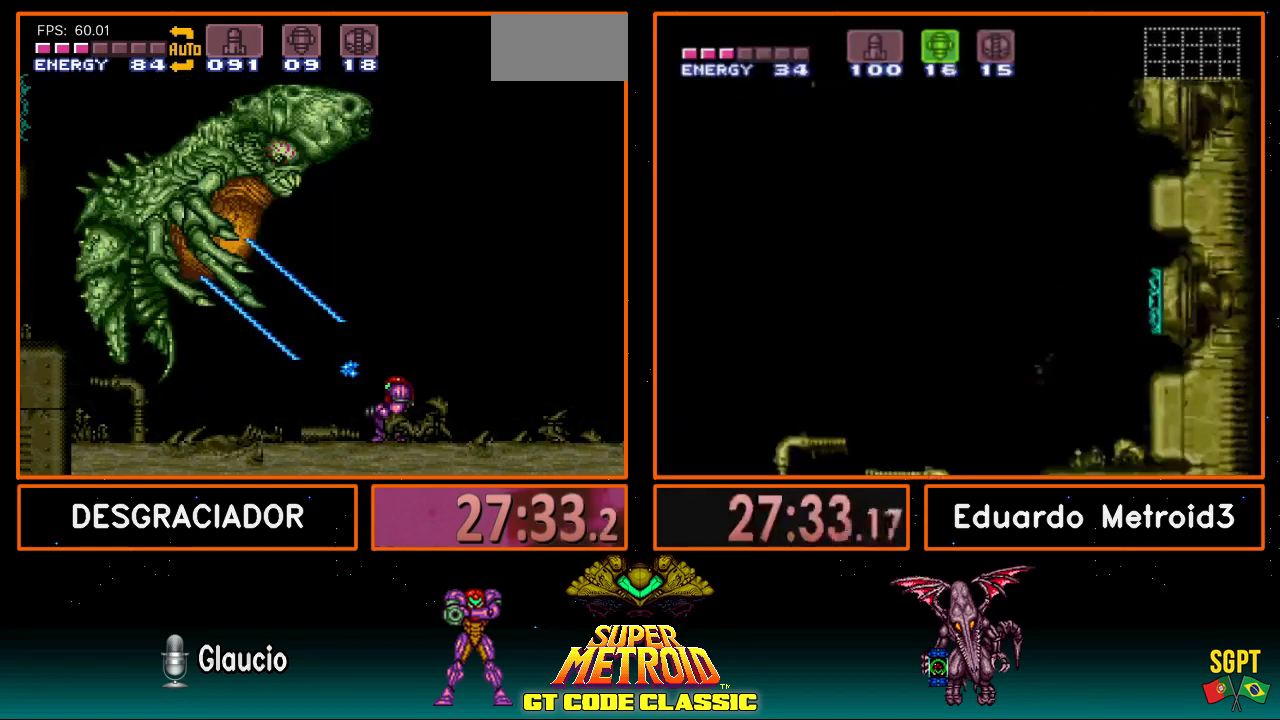
{"buttons": ["B"], "events": [[317, "B", "up"], [367, "B", "down"]]}
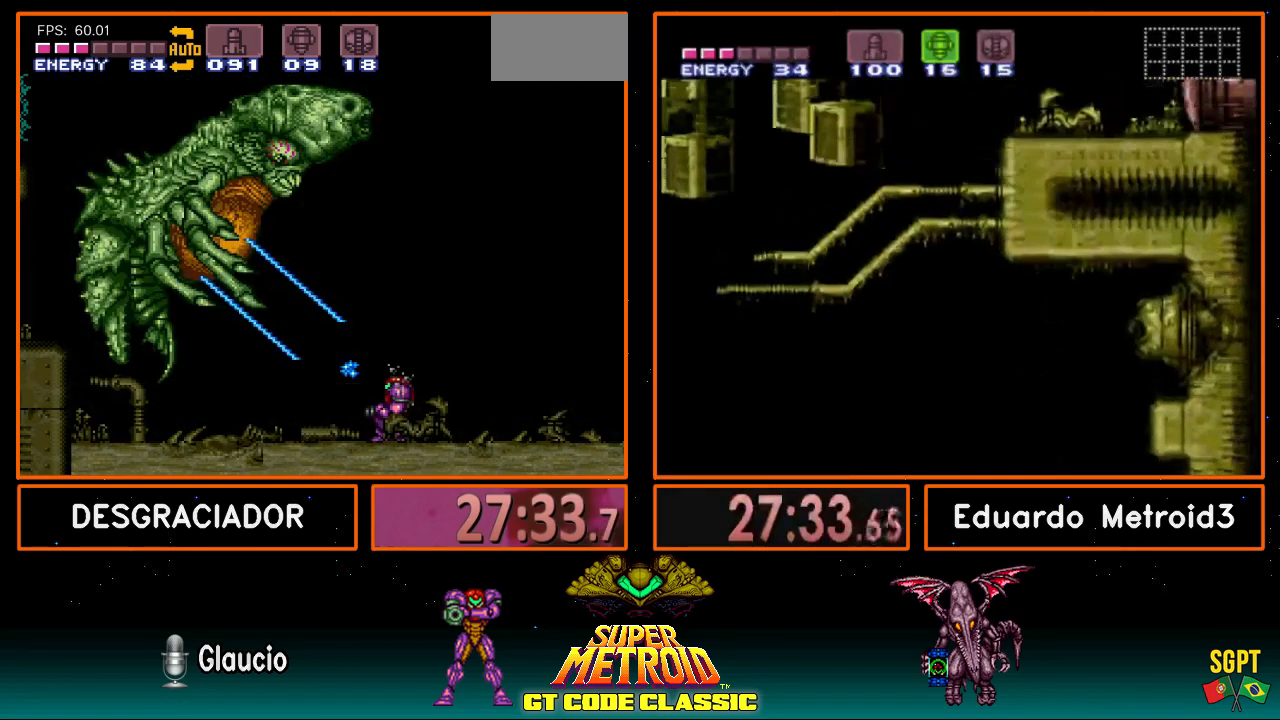
{"buttons": [], "events": [[150, "B", "up"], [183, "B", "down"], [467, "B", "up"]]}
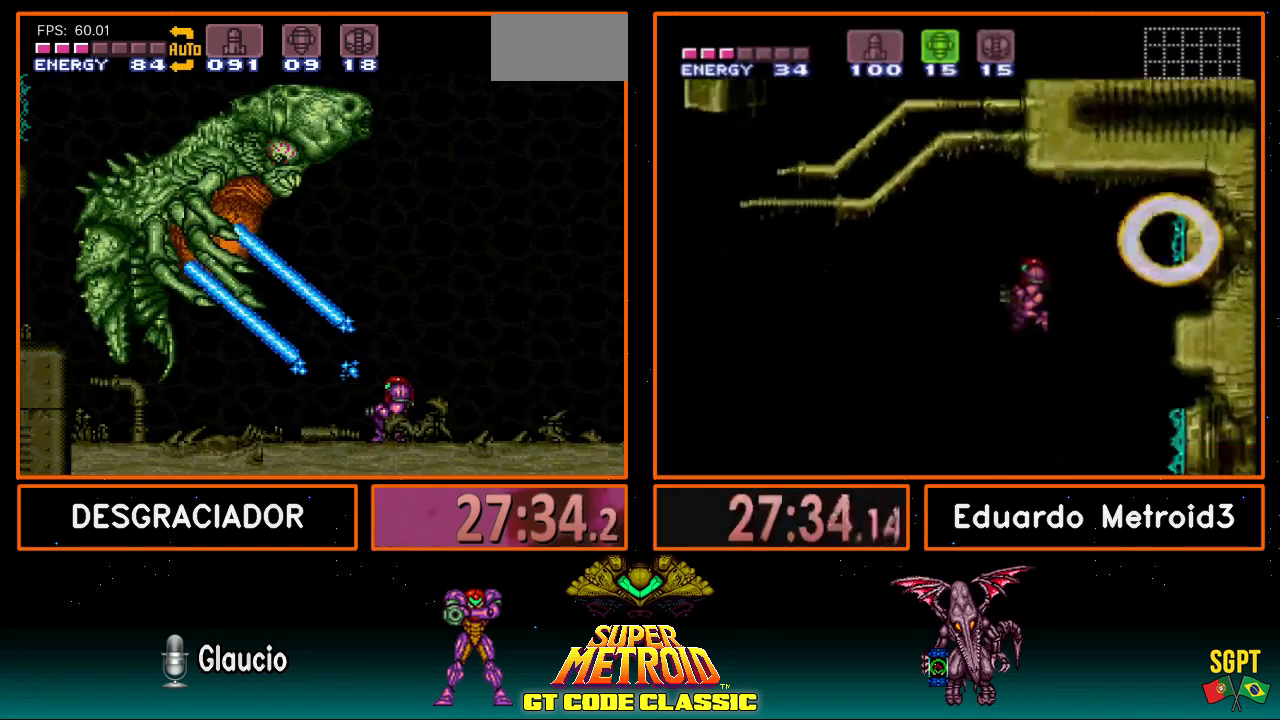
{"buttons": ["B"], "events": [[50, "B", "down"], [317, "B", "up"], [383, "B", "down"]]}
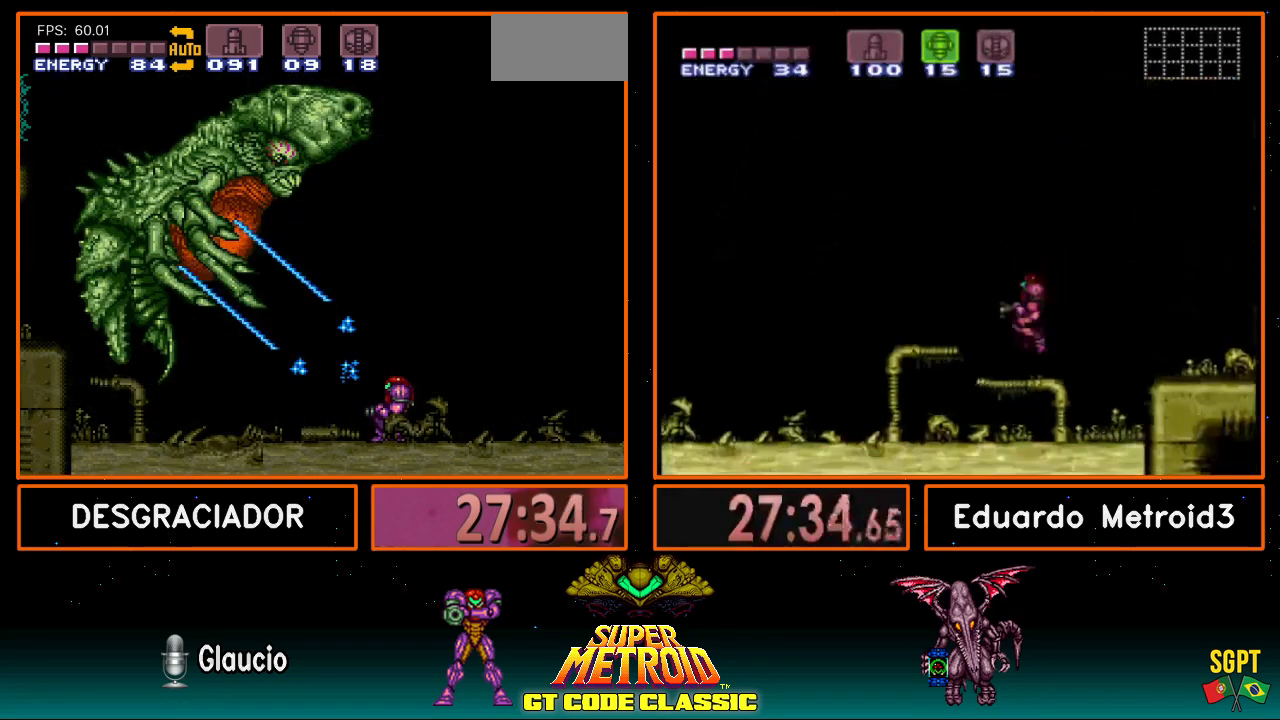
{"buttons": ["B"], "events": [[150, "B", "up"], [250, "B", "down"]]}
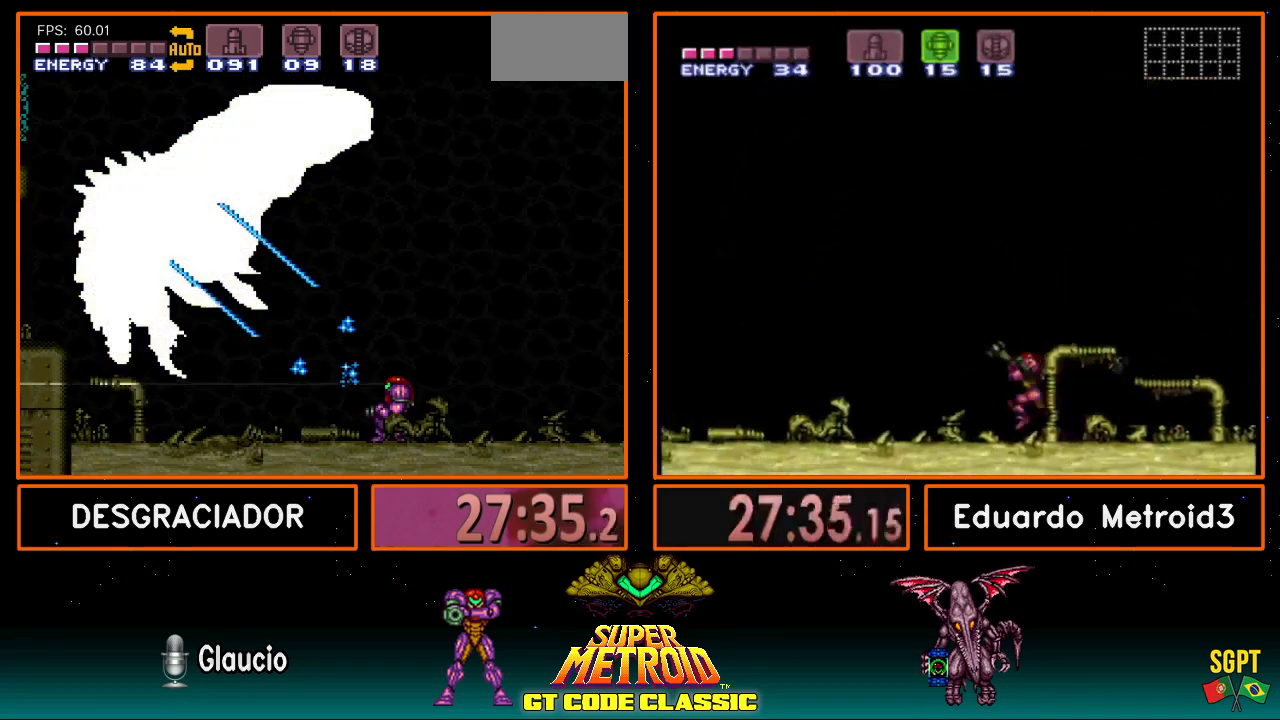
{"buttons": ["B"], "events": [[67, "B", "up"], [150, "B", "down"], [417, "B", "up"], [500, "B", "down"]]}
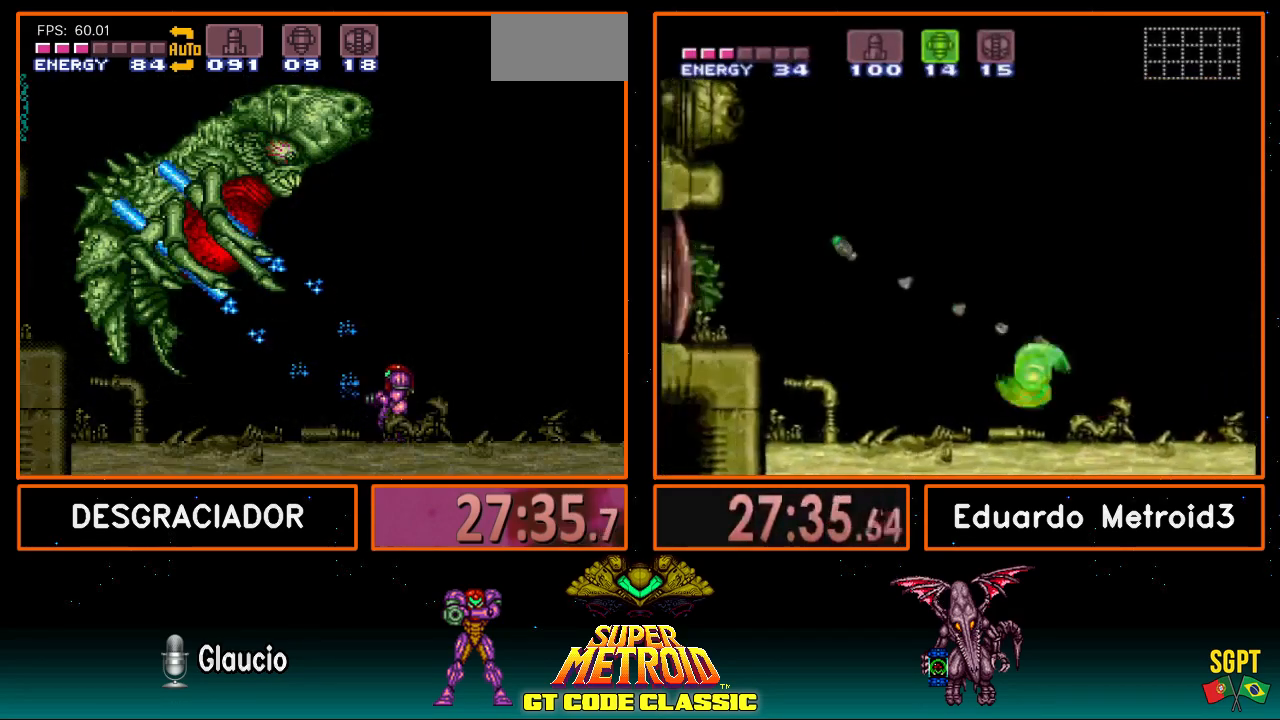
{"buttons": ["B"], "events": [[300, "B", "up"], [367, "B", "down"]]}
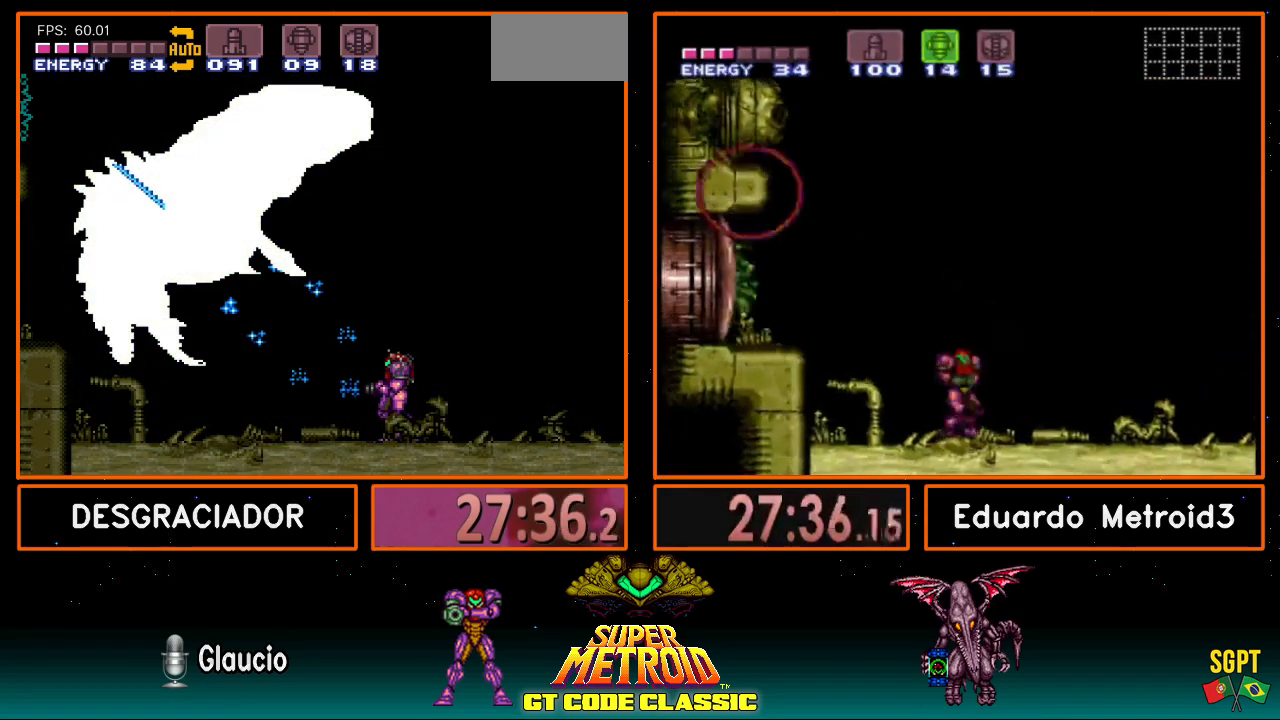
{"buttons": ["B", "DPAD_RIGHT"], "events": [[50, "SELECT", "down"], [67, "B", "up"], [150, "SELECT", "up"], [183, "SELECT", "down"], [317, "B", "down"], [317, "SELECT", "up"], [367, "DPAD_RIGHT", "down"]]}
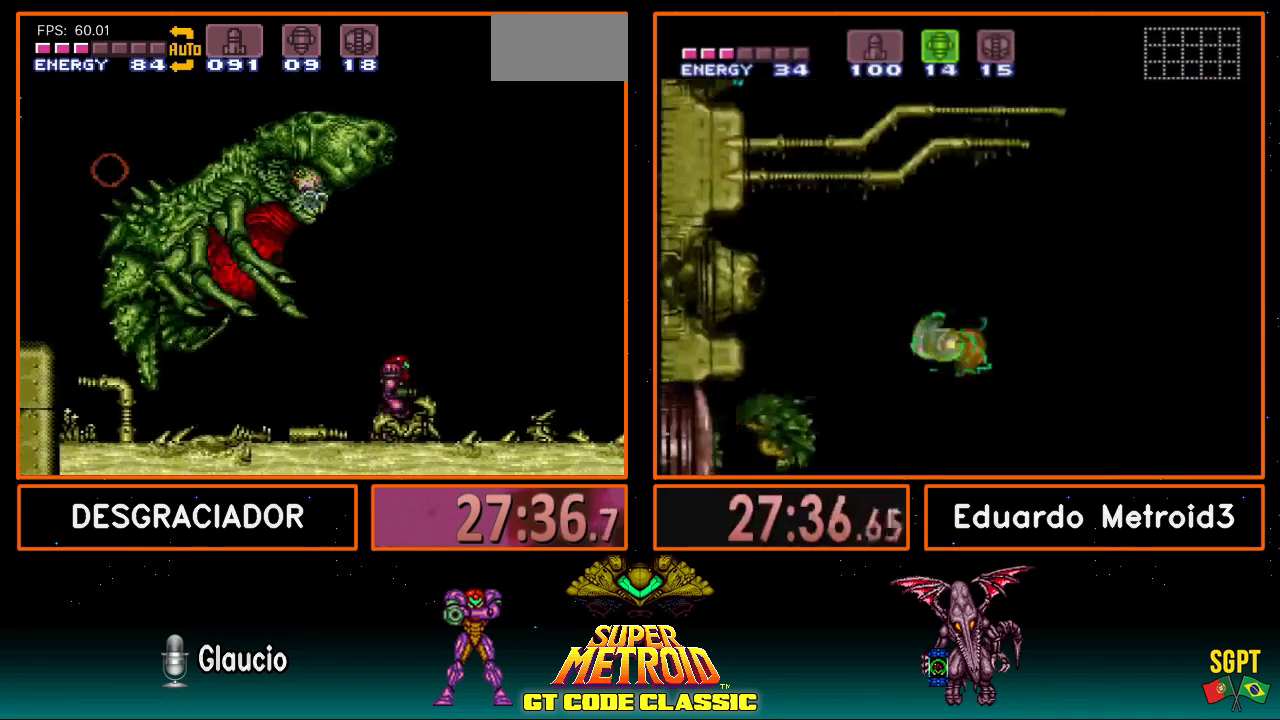
{"buttons": ["A", "DPAD_RIGHT"], "events": [[300, "A", "down"], [300, "B", "up"]]}
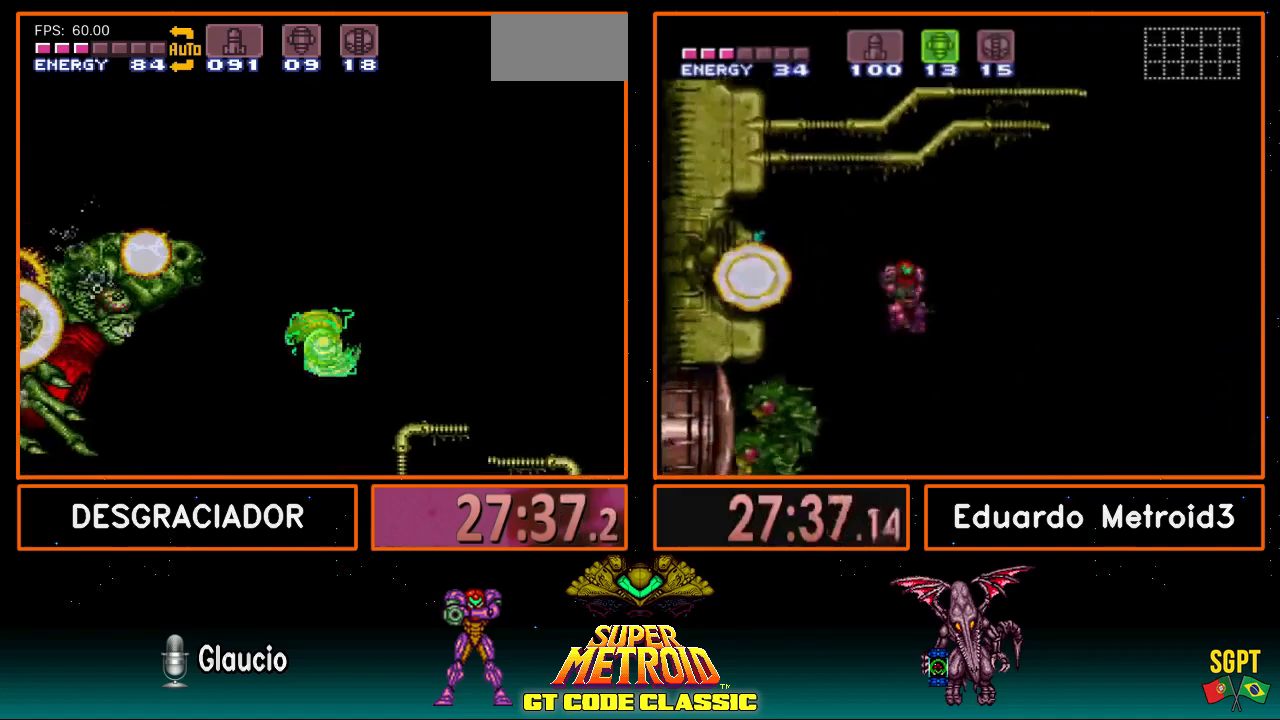
{"buttons": ["DPAD_RIGHT"], "events": [[317, "A", "up"]]}
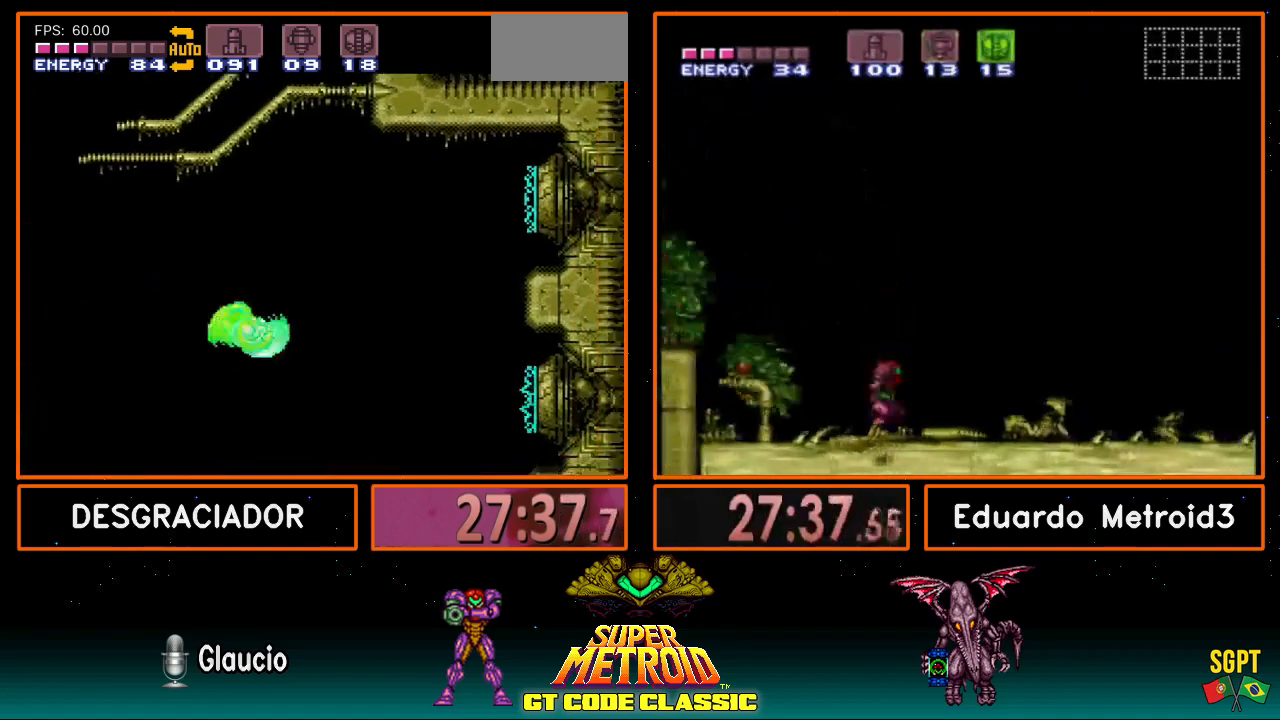
{"buttons": ["A", "DPAD_RIGHT"], "events": [[83, "DPAD_RIGHT", "up"], [133, "A", "down"], [233, "DPAD_LEFT", "down"], [400, "DPAD_LEFT", "up"], [433, "DPAD_RIGHT", "down"]]}